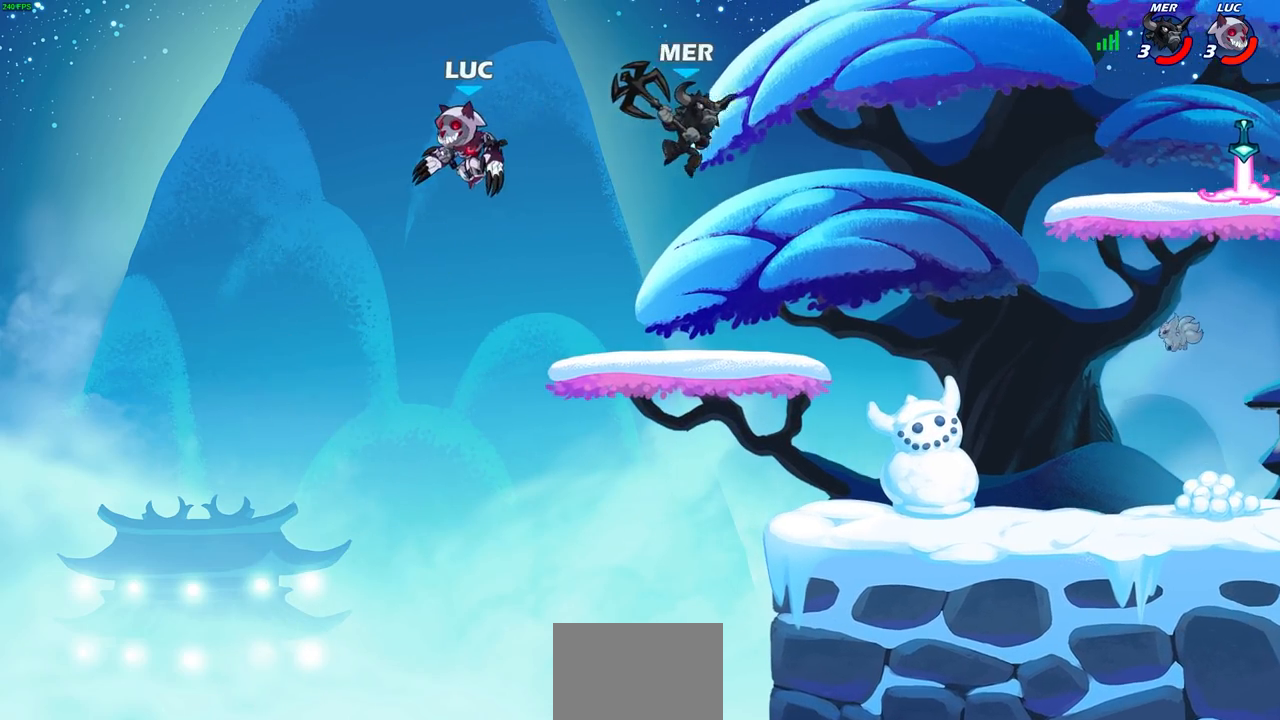
Gameplay with a controller (PlayStation layout); each line is a JSON object with the inputs held at the frame after it. "events" lists button and stick changes between this image and that frame as [ms after this image, input, new state], when the widget could be followed in between.
{"buttons": [], "left_stick": "right", "right_stick": "center", "events": [[17, "left_stick", "right"], [100, "CROSS", "down"], [250, "CROSS", "up"]]}
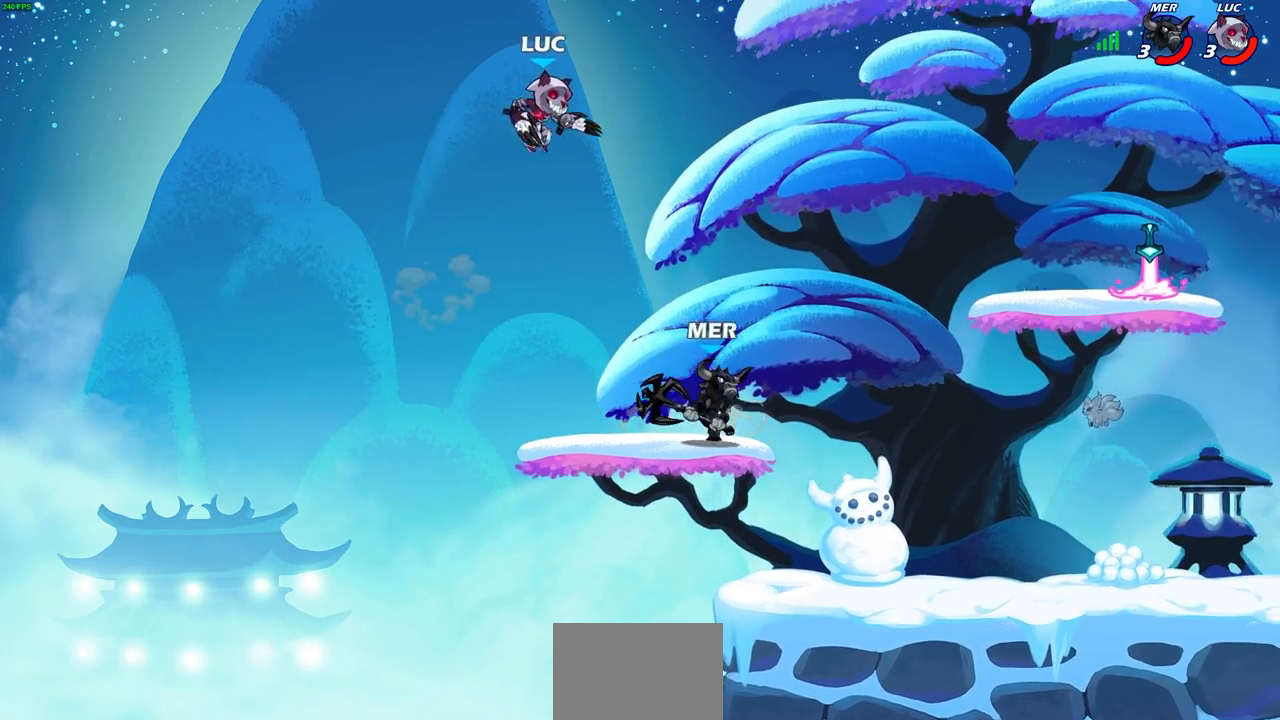
{"buttons": [], "left_stick": "down-right", "right_stick": "center", "events": [[33, "CROSS", "down"], [33, "left_stick", "up-left"], [167, "left_stick", "up-right"], [183, "CROSS", "up"], [250, "left_stick", "right"], [367, "left_stick", "down-right"]]}
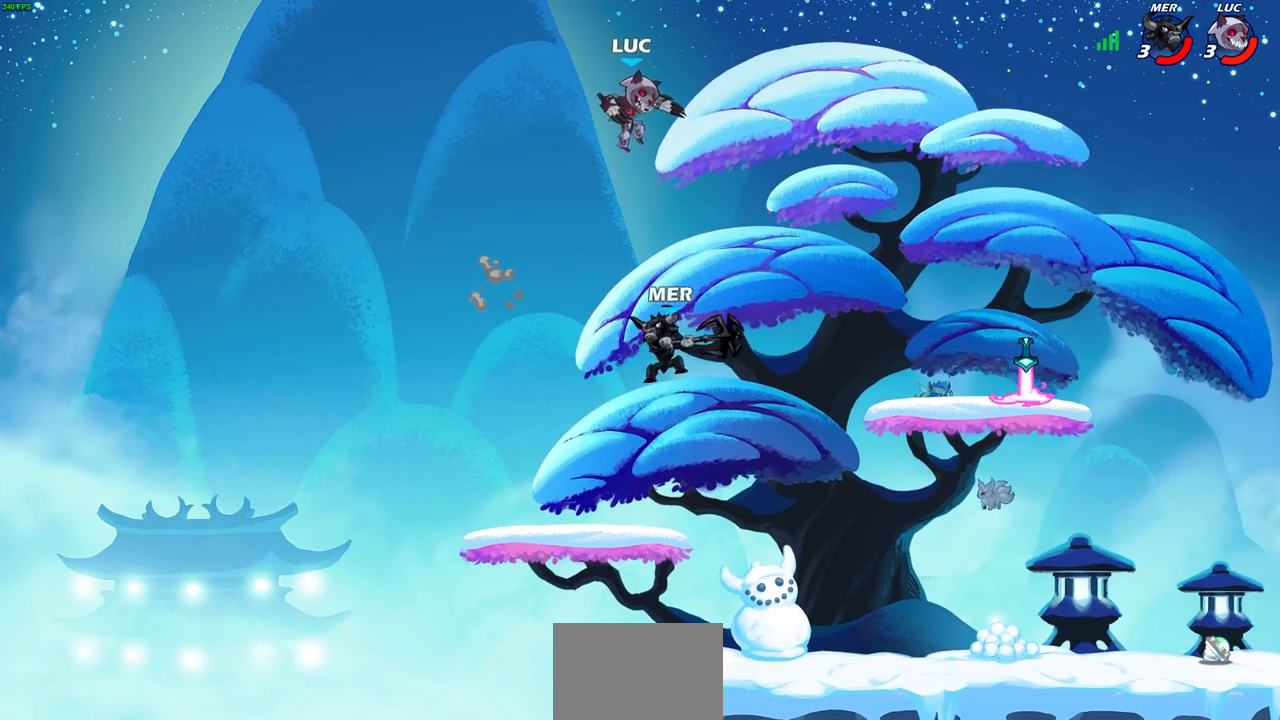
{"buttons": [], "left_stick": "left", "right_stick": "center", "events": [[217, "left_stick", "down"], [400, "left_stick", "left"]]}
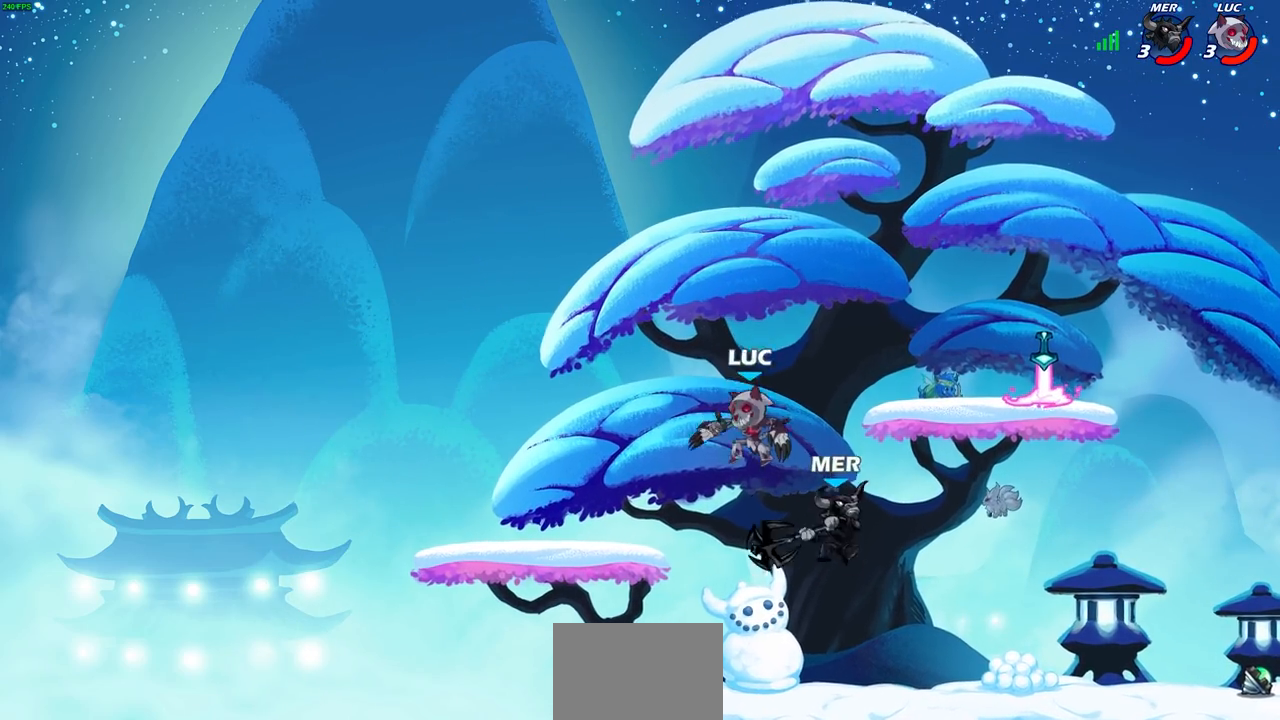
{"buttons": ["R2"], "left_stick": "right", "right_stick": "center", "events": [[267, "left_stick", "up-right"], [333, "left_stick", "right"], [417, "R2", "down"]]}
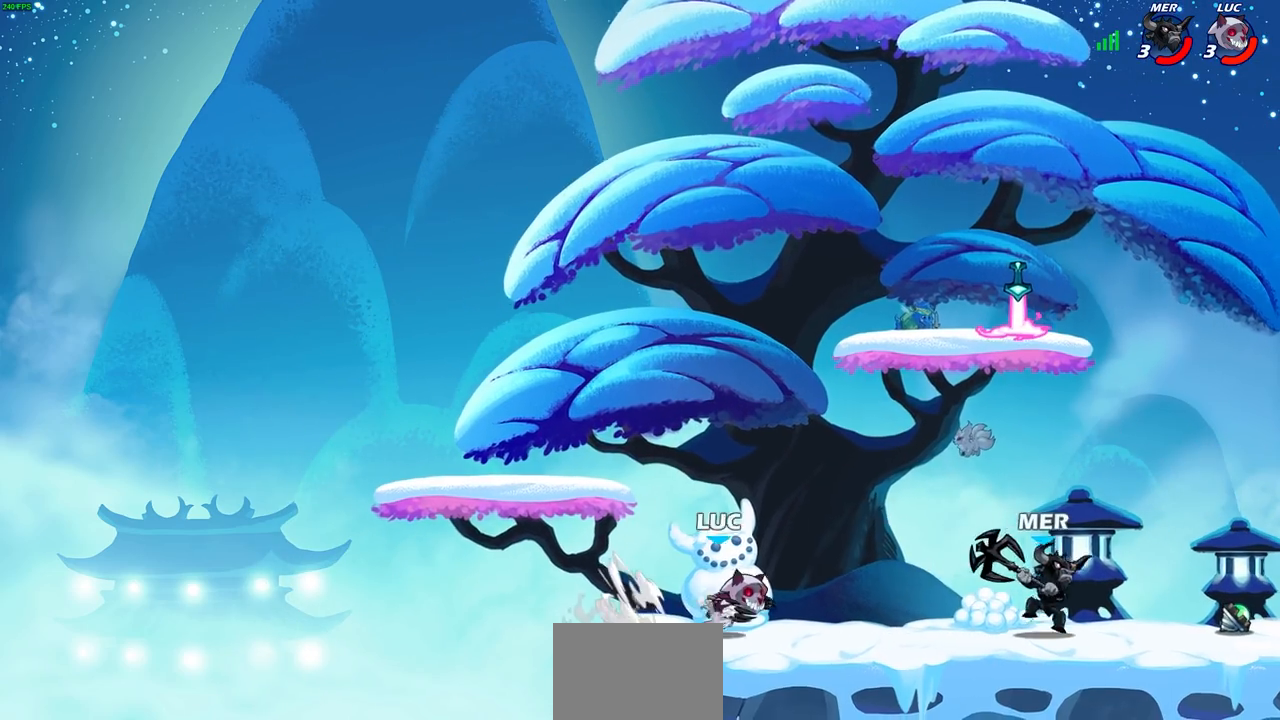
{"buttons": ["CROSS"], "left_stick": "up-right", "right_stick": "center", "events": [[50, "R2", "up"], [167, "CROSS", "down"], [200, "left_stick", "up"], [333, "CROSS", "up"], [400, "CROSS", "down"], [417, "left_stick", "up-right"]]}
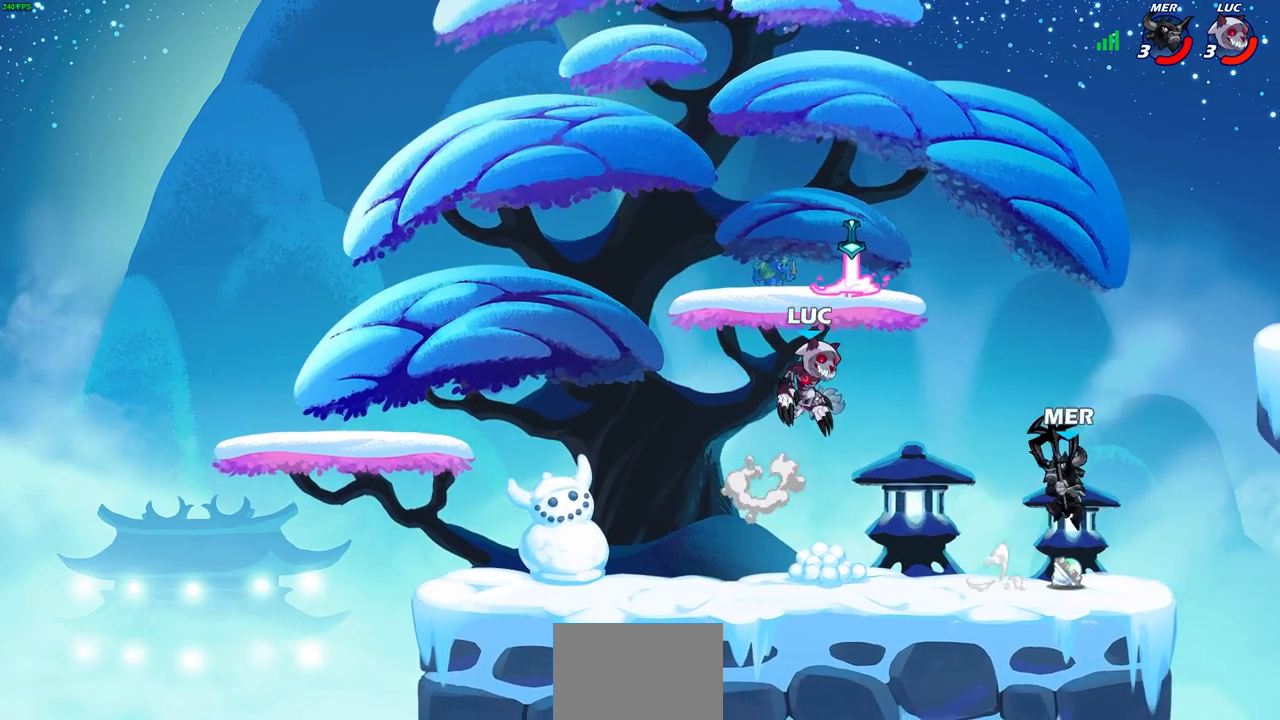
{"buttons": [], "left_stick": "center", "right_stick": "center", "events": [[33, "CROSS", "up"], [250, "left_stick", "down-right"], [367, "SQUARE", "down"], [433, "left_stick", "center"], [450, "SQUARE", "up"]]}
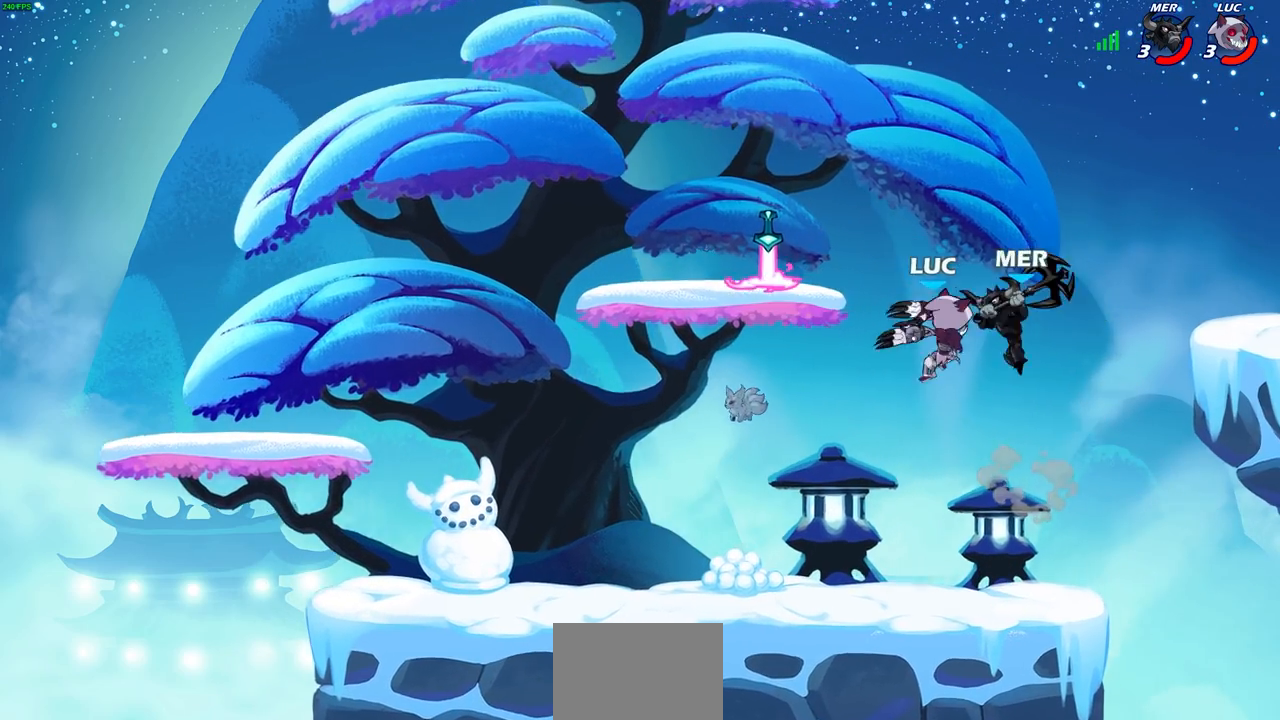
{"buttons": [], "left_stick": "left", "right_stick": "center", "events": [[300, "left_stick", "left"]]}
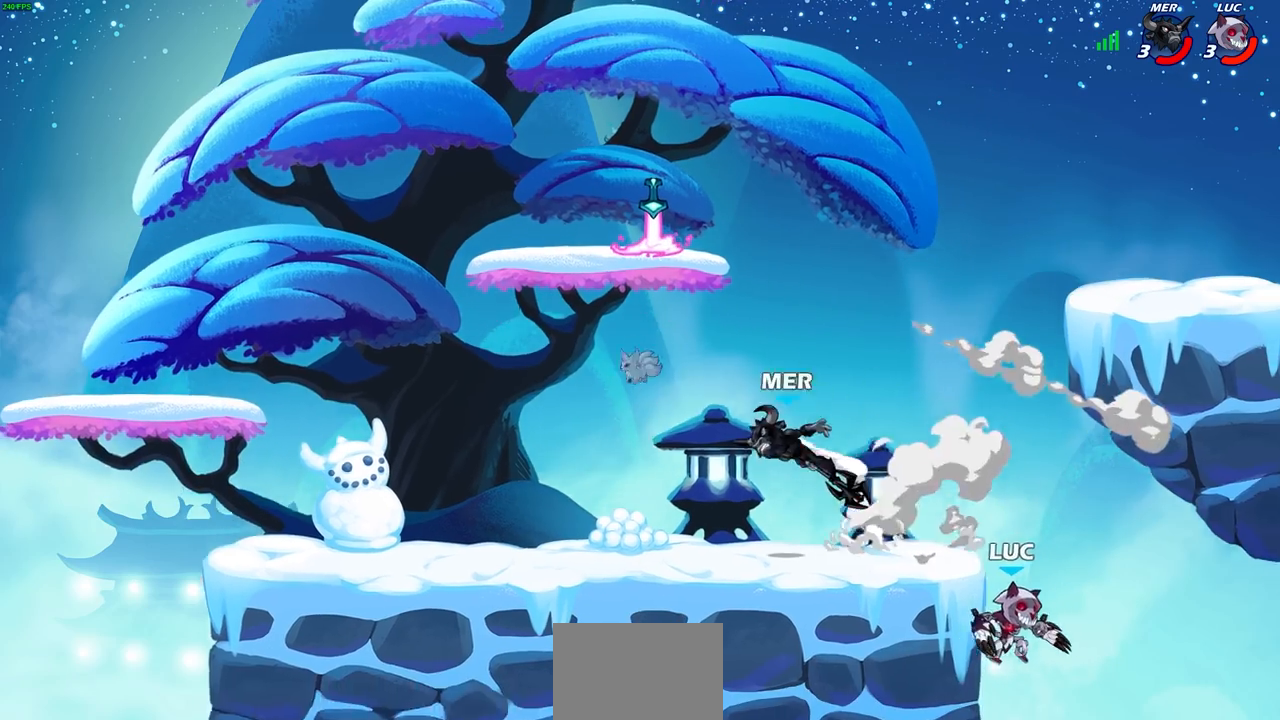
{"buttons": [], "left_stick": "down-left", "right_stick": "center", "events": [[67, "CROSS", "down"], [183, "left_stick", "up"], [233, "CROSS", "up"], [317, "left_stick", "left"], [417, "left_stick", "down-left"]]}
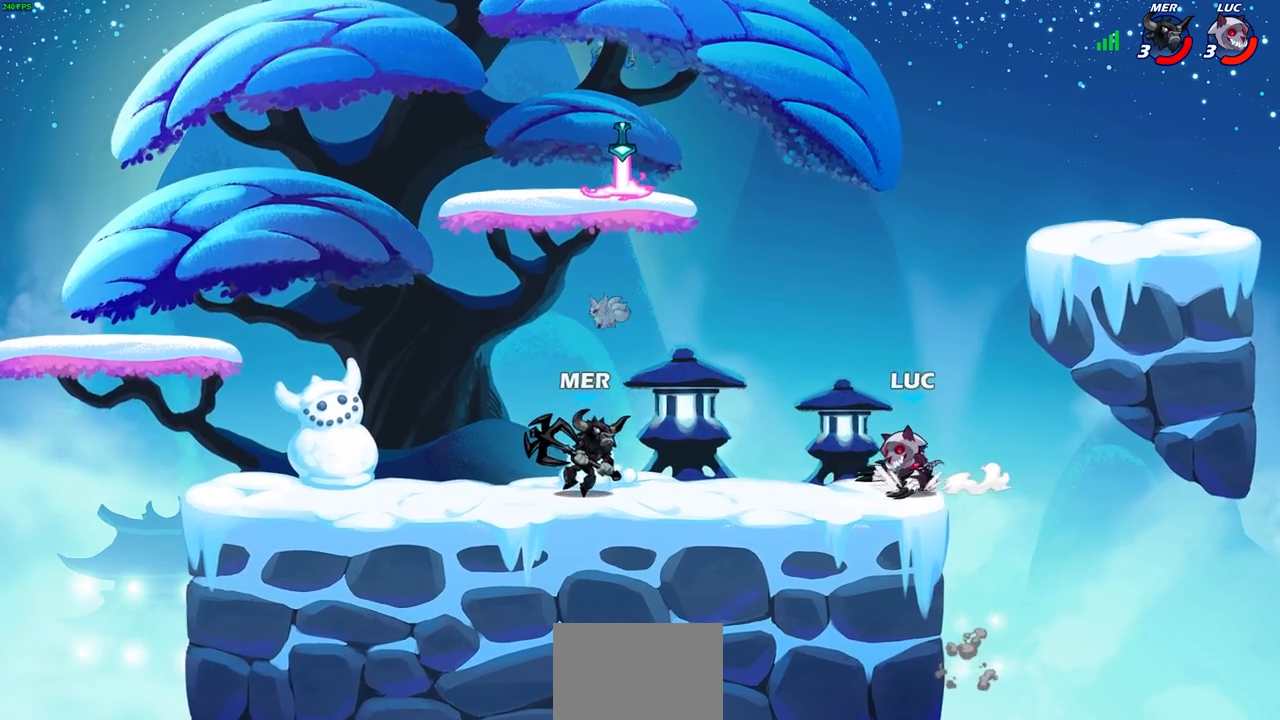
{"buttons": [], "left_stick": "down-left", "right_stick": "center", "events": [[50, "CROSS", "down"], [83, "left_stick", "down-right"], [150, "CROSS", "up"], [167, "left_stick", "up-right"], [250, "left_stick", "up-left"], [300, "left_stick", "left"], [433, "left_stick", "down-left"]]}
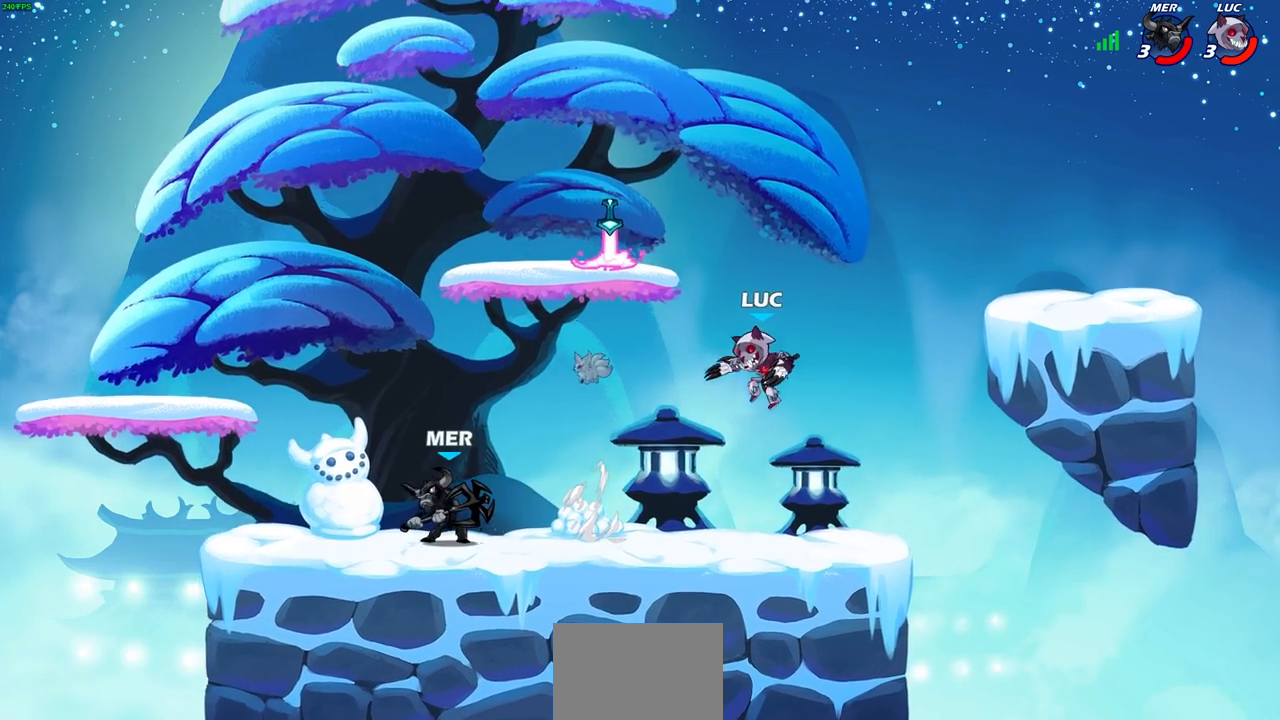
{"buttons": [], "left_stick": "left", "right_stick": "center", "events": [[17, "CROSS", "down"], [100, "left_stick", "up-left"], [183, "CROSS", "up"], [250, "left_stick", "right"], [367, "left_stick", "down"], [467, "left_stick", "left"]]}
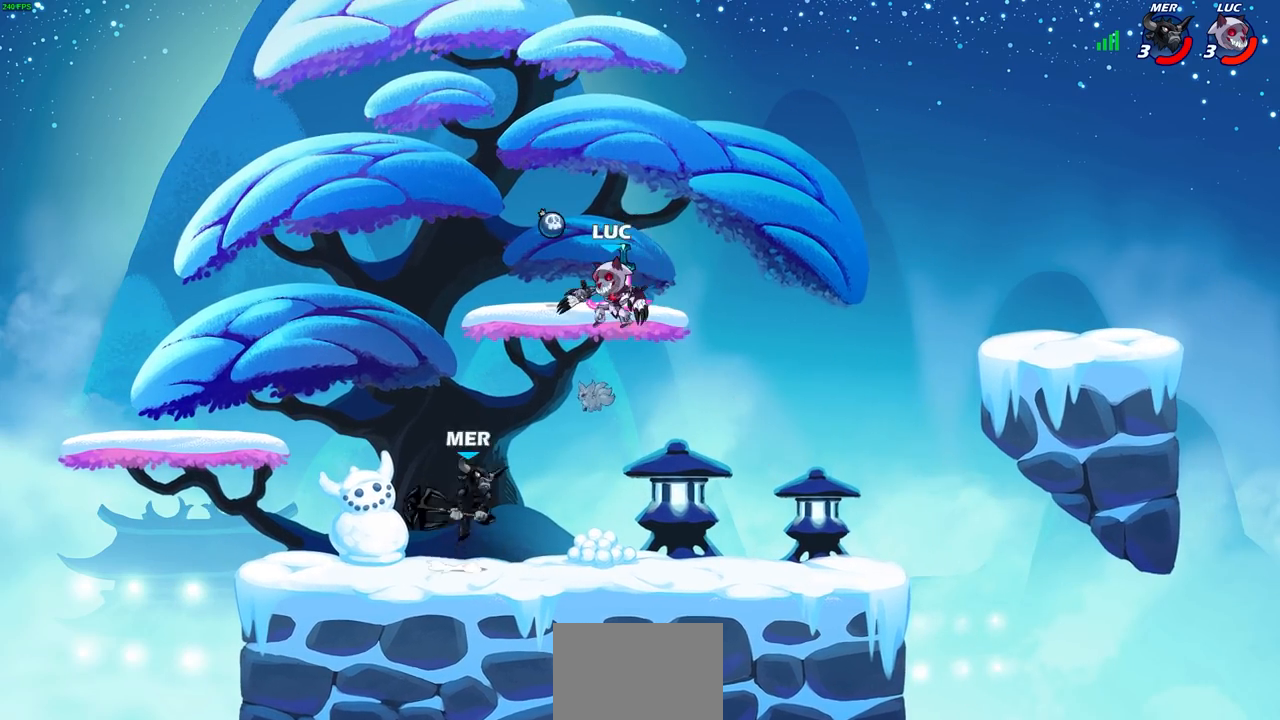
{"buttons": [], "left_stick": "down", "right_stick": "center", "events": [[150, "R2", "down"], [167, "left_stick", "up"], [333, "left_stick", "right"], [383, "R2", "up"], [433, "left_stick", "down"]]}
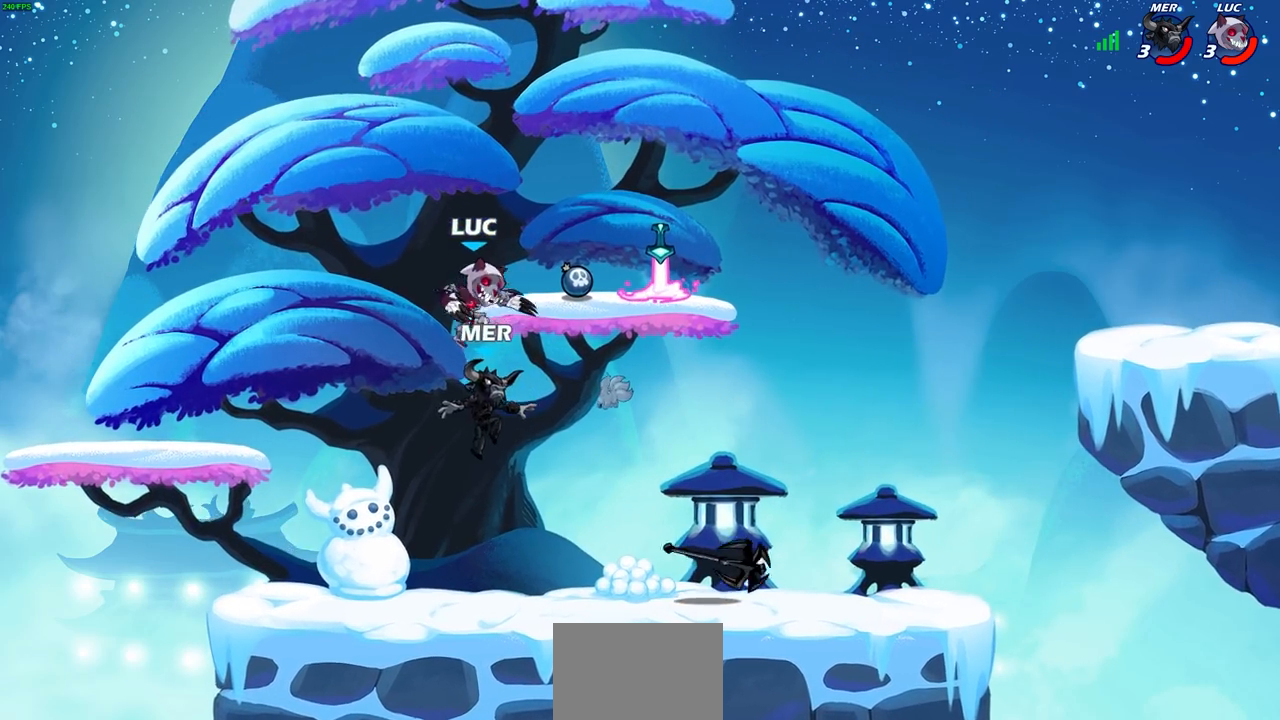
{"buttons": [], "left_stick": "center", "right_stick": "center", "events": [[50, "left_stick", "right"], [67, "SQUARE", "down"], [150, "SQUARE", "up"], [300, "left_stick", "center"]]}
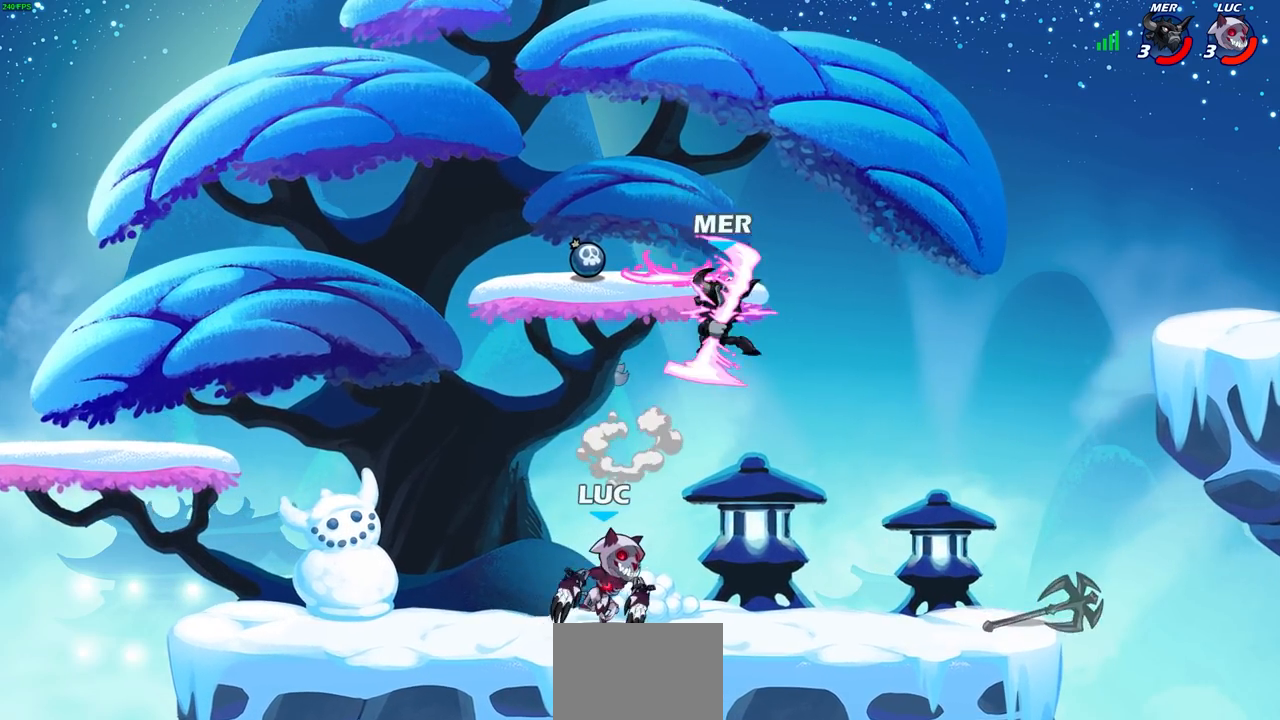
{"buttons": [], "left_stick": "center", "right_stick": "down-left", "events": [[283, "left_stick", "right"], [350, "R2", "down"], [400, "left_stick", "center"], [450, "R2", "up"], [450, "TRIANGLE", "down"], [483, "SQUARE", "down"], [483, "TRIANGLE", "up"], [500, "SQUARE", "up"], [500, "right_stick", "down-left"]]}
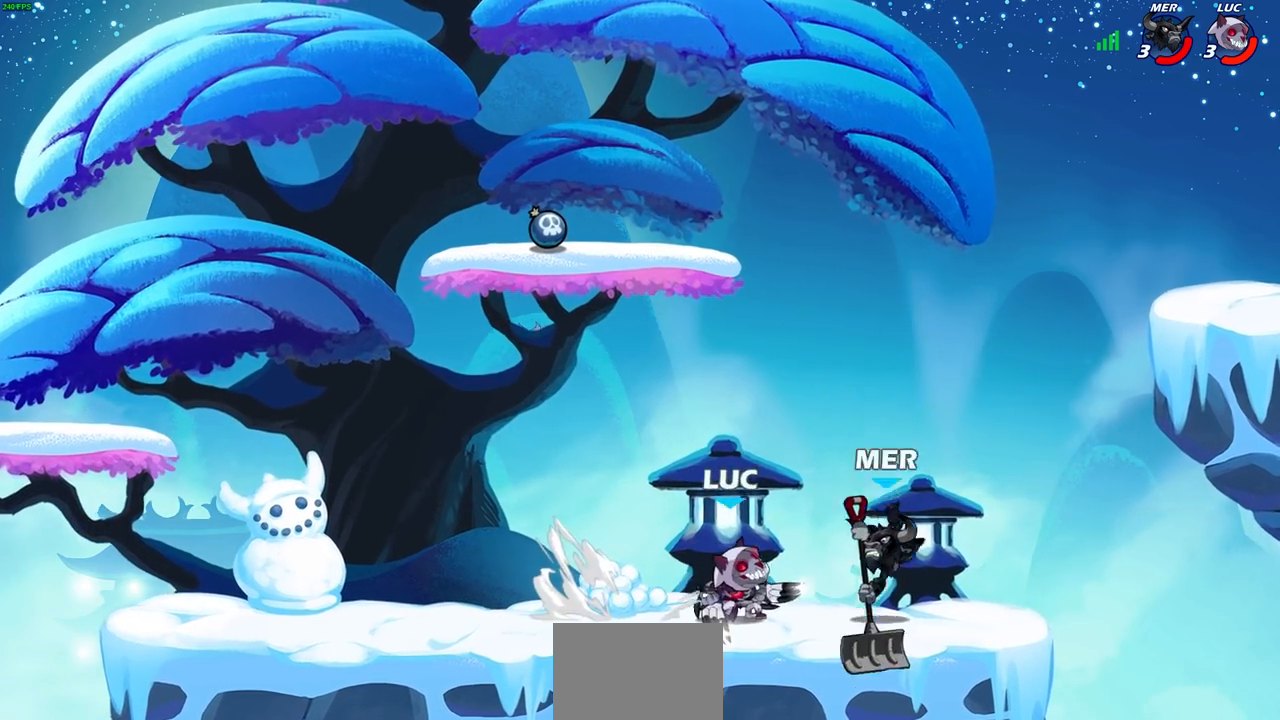
{"buttons": [], "left_stick": "center", "right_stick": "center", "events": [[67, "right_stick", "center"], [200, "SQUARE", "down"], [267, "SQUARE", "up"], [350, "SQUARE", "down"], [417, "SQUARE", "up"]]}
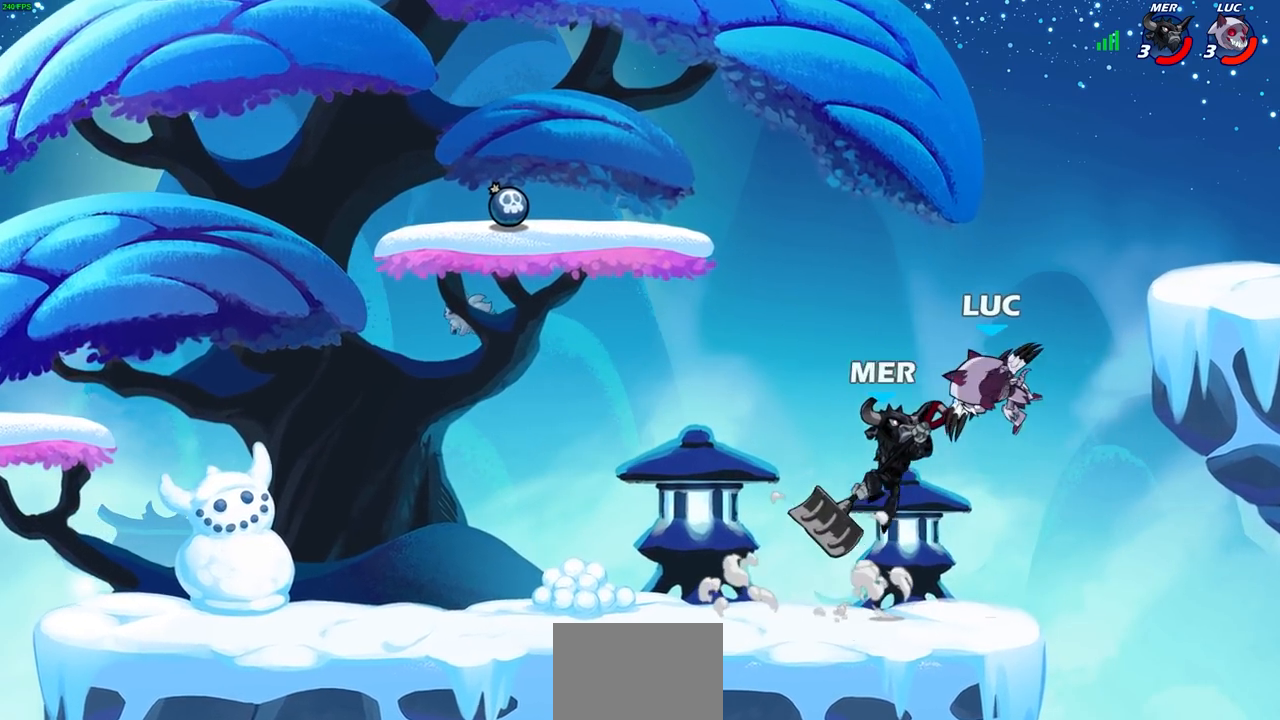
{"buttons": [], "left_stick": "center", "right_stick": "center", "events": [[117, "left_stick", "left"], [233, "CROSS", "down"], [267, "SQUARE", "down"], [300, "CROSS", "up"], [333, "SQUARE", "up"], [350, "left_stick", "center"]]}
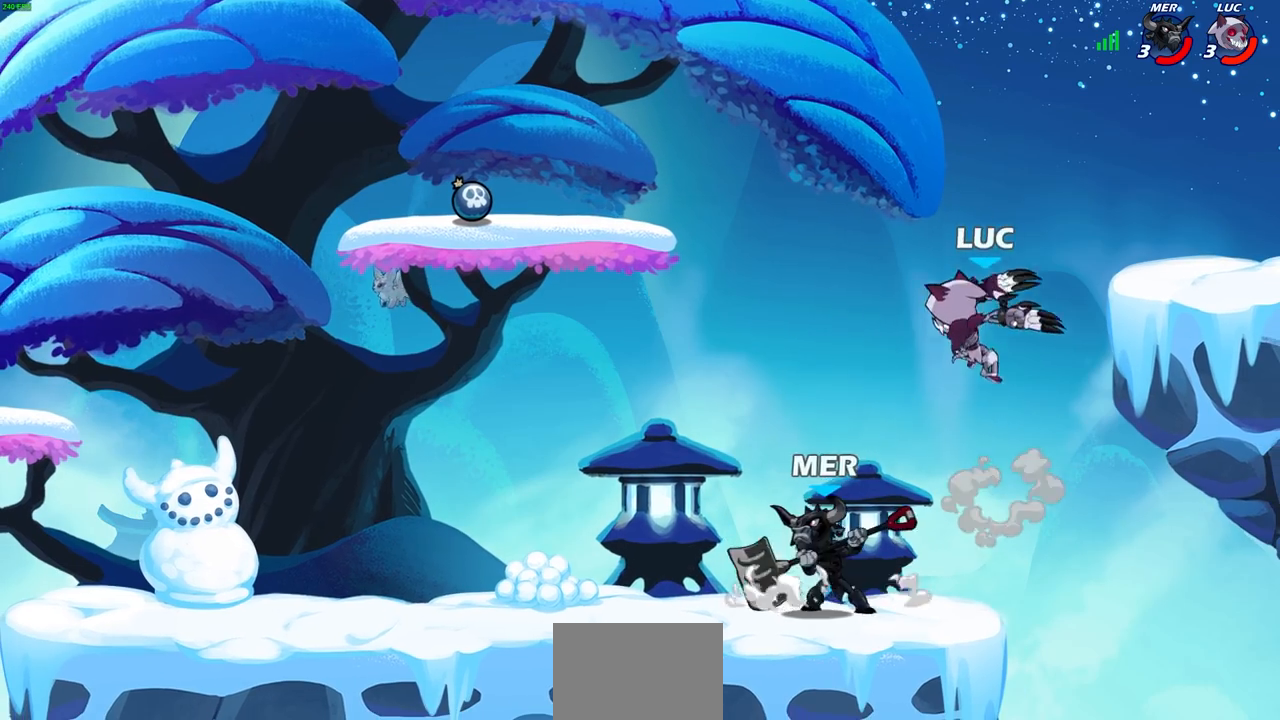
{"buttons": ["CROSS"], "left_stick": "up-right", "right_stick": "center", "events": [[100, "left_stick", "right"], [217, "left_stick", "center"], [417, "left_stick", "up-right"], [433, "CROSS", "down"]]}
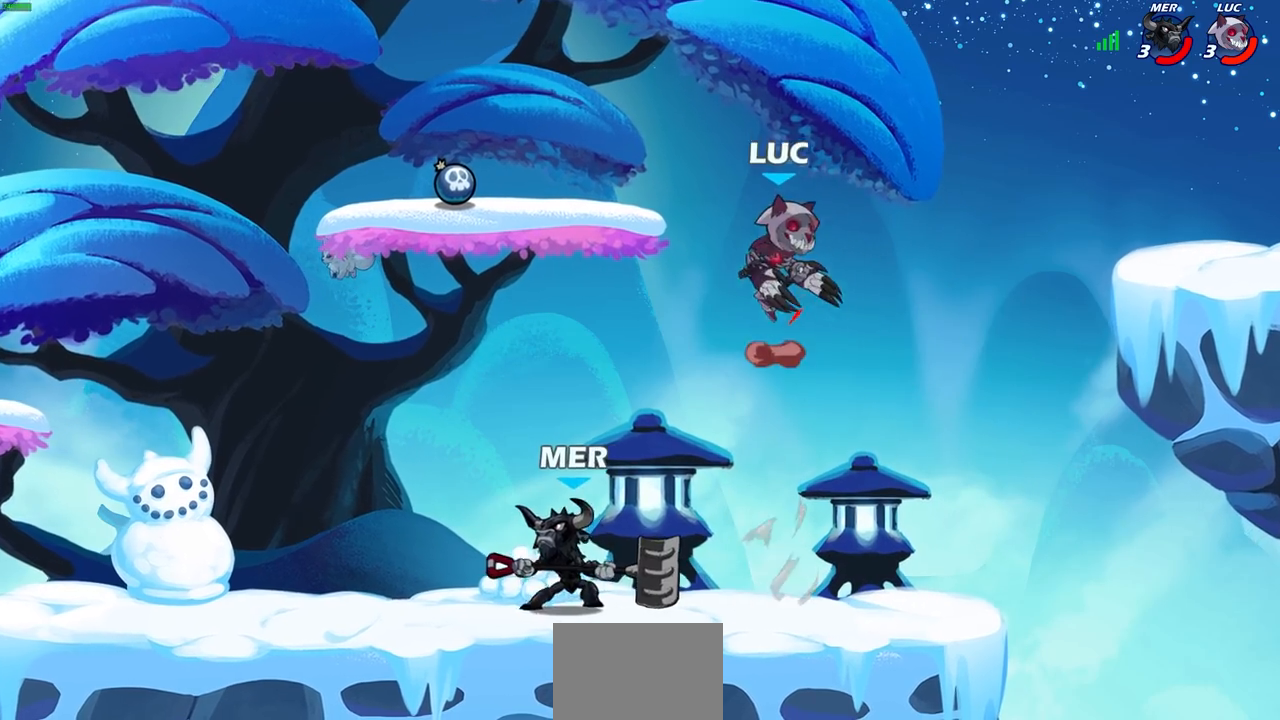
{"buttons": [], "left_stick": "down-left", "right_stick": "center", "events": [[67, "CROSS", "up"], [183, "left_stick", "down"], [283, "left_stick", "down-right"], [433, "left_stick", "down-left"]]}
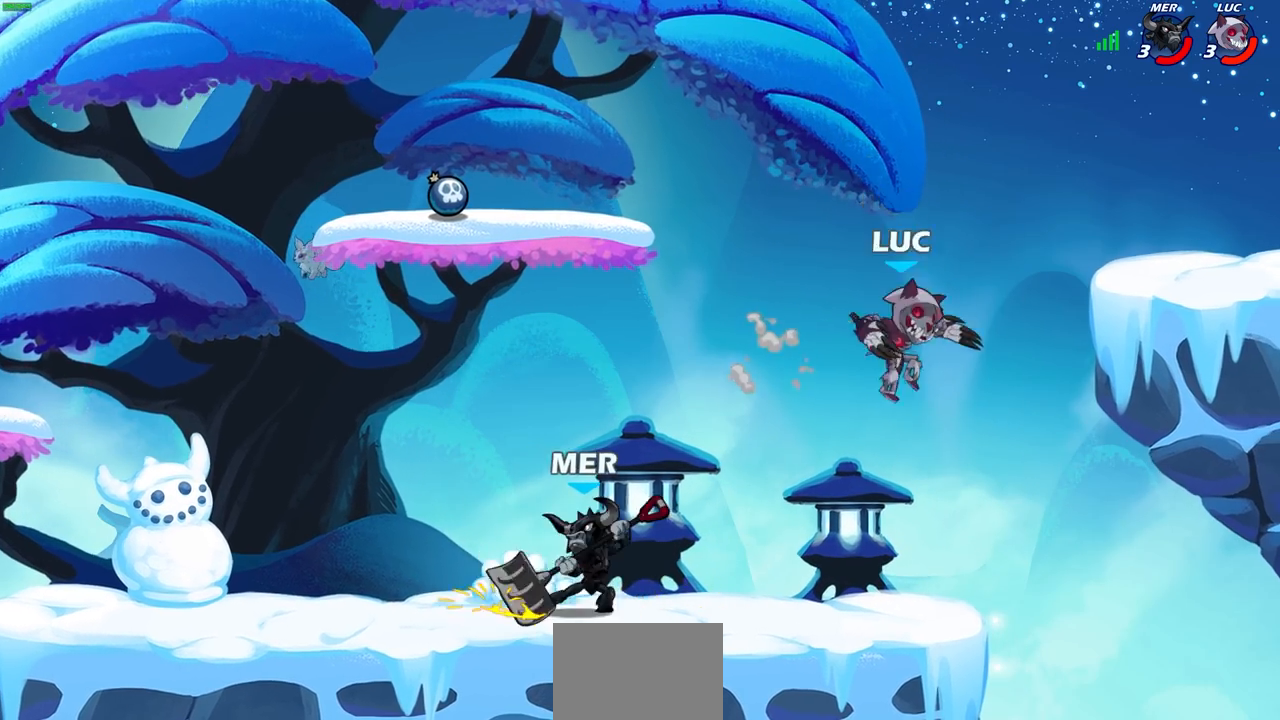
{"buttons": [], "left_stick": "left", "right_stick": "center", "events": [[183, "CIRCLE", "down"], [267, "CIRCLE", "up"], [267, "left_stick", "center"], [400, "left_stick", "left"]]}
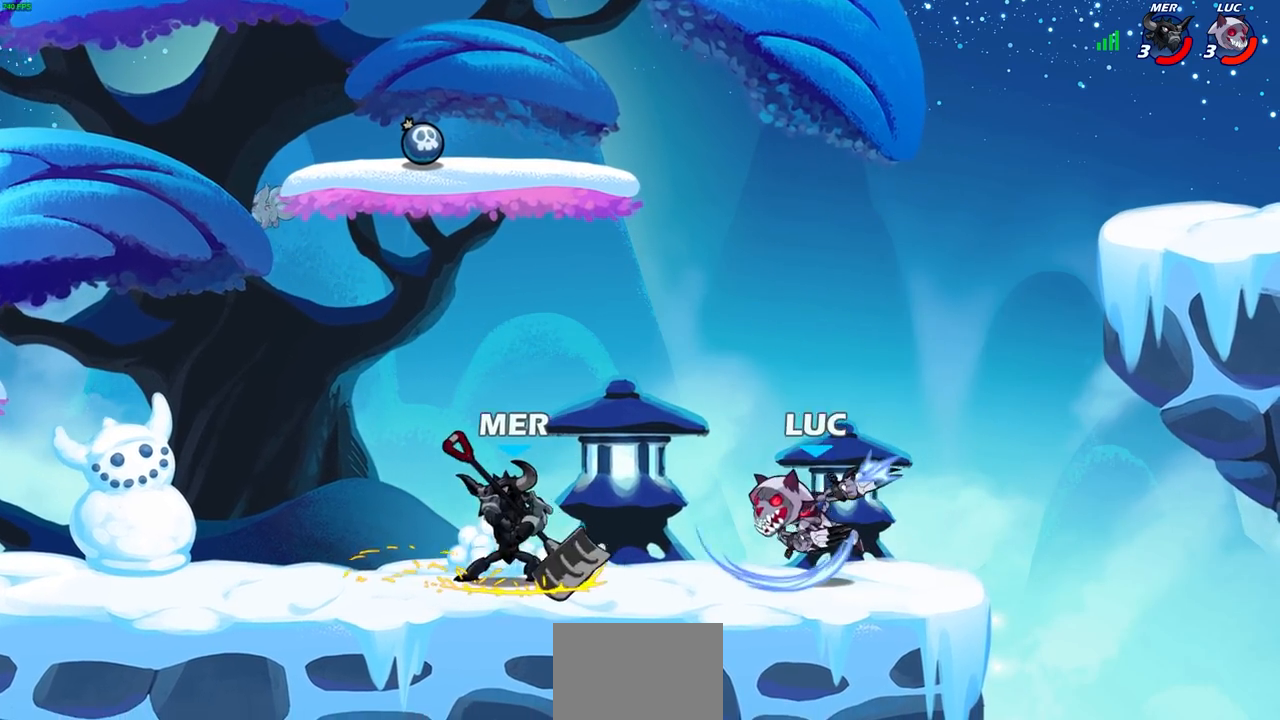
{"buttons": [], "left_stick": "up-right", "right_stick": "center", "events": [[150, "left_stick", "center"], [350, "left_stick", "up-right"]]}
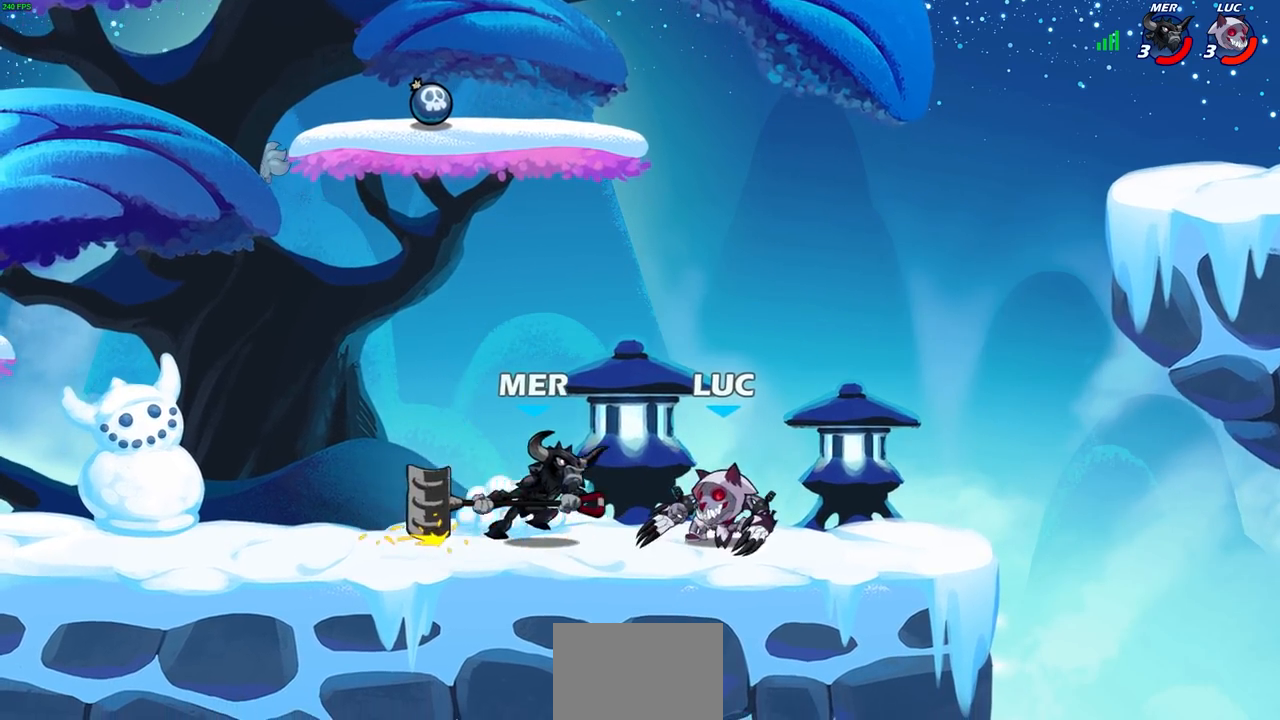
{"buttons": [], "left_stick": "down-left", "right_stick": "center", "events": [[33, "CROSS", "down"], [117, "R2", "down"], [150, "CROSS", "up"], [283, "left_stick", "up-left"], [317, "R2", "up"], [367, "left_stick", "down-left"]]}
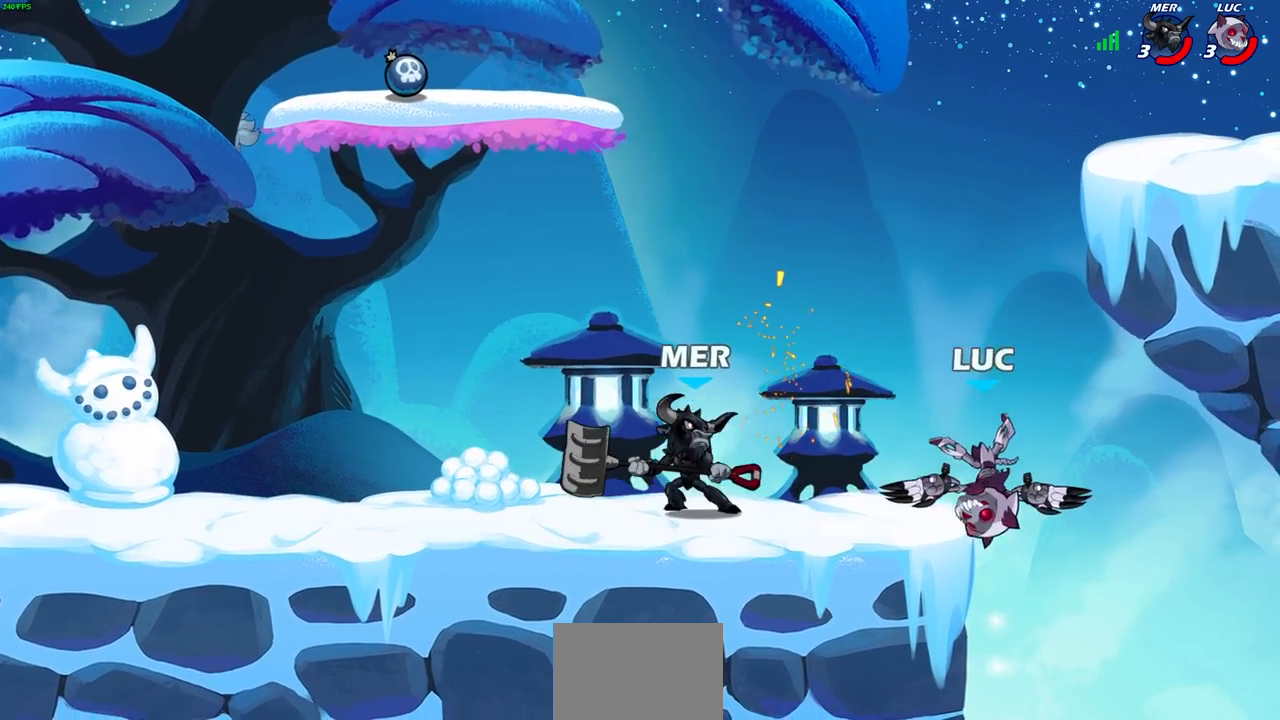
{"buttons": ["CROSS"], "left_stick": "up-right", "right_stick": "center", "events": [[67, "left_stick", "up-left"], [83, "CROSS", "down"], [117, "left_stick", "up"], [233, "CROSS", "up"], [300, "CROSS", "down"], [483, "left_stick", "up-right"]]}
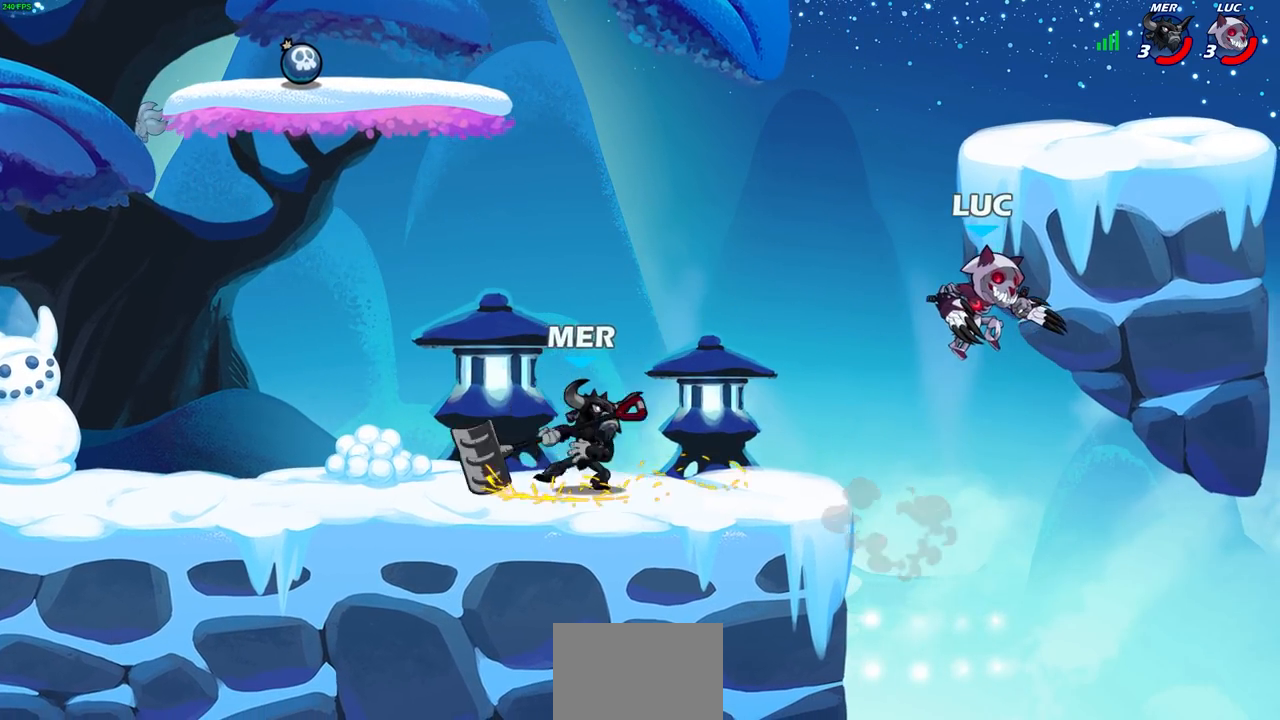
{"buttons": ["CROSS"], "left_stick": "up-left", "right_stick": "center", "events": [[33, "left_stick", "right"], [83, "CROSS", "up"], [267, "CROSS", "down"], [317, "CROSS", "up"], [317, "left_stick", "up-left"], [400, "R2", "down"], [417, "CROSS", "down"], [467, "R2", "up"]]}
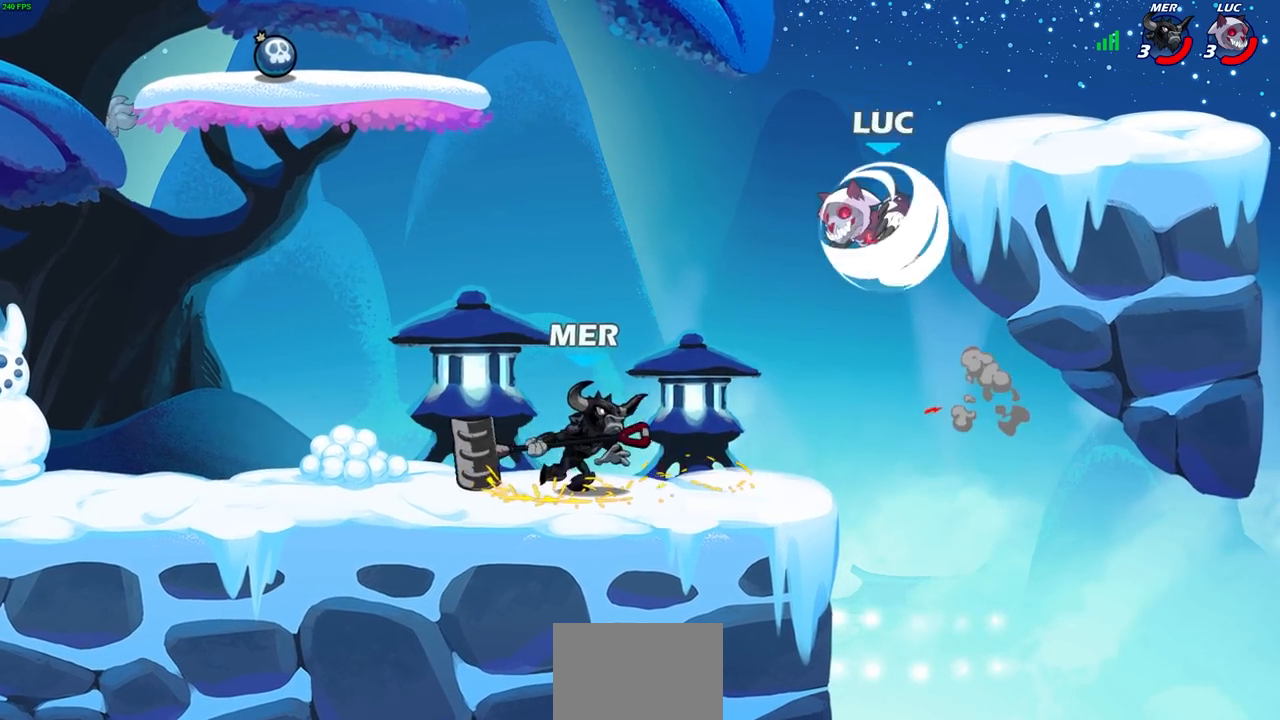
{"buttons": [], "left_stick": "down-left", "right_stick": "center", "events": [[33, "left_stick", "up-right"], [67, "CROSS", "up"], [133, "left_stick", "up-left"], [183, "CROSS", "down"], [183, "left_stick", "left"], [350, "CROSS", "up"], [433, "left_stick", "down-left"]]}
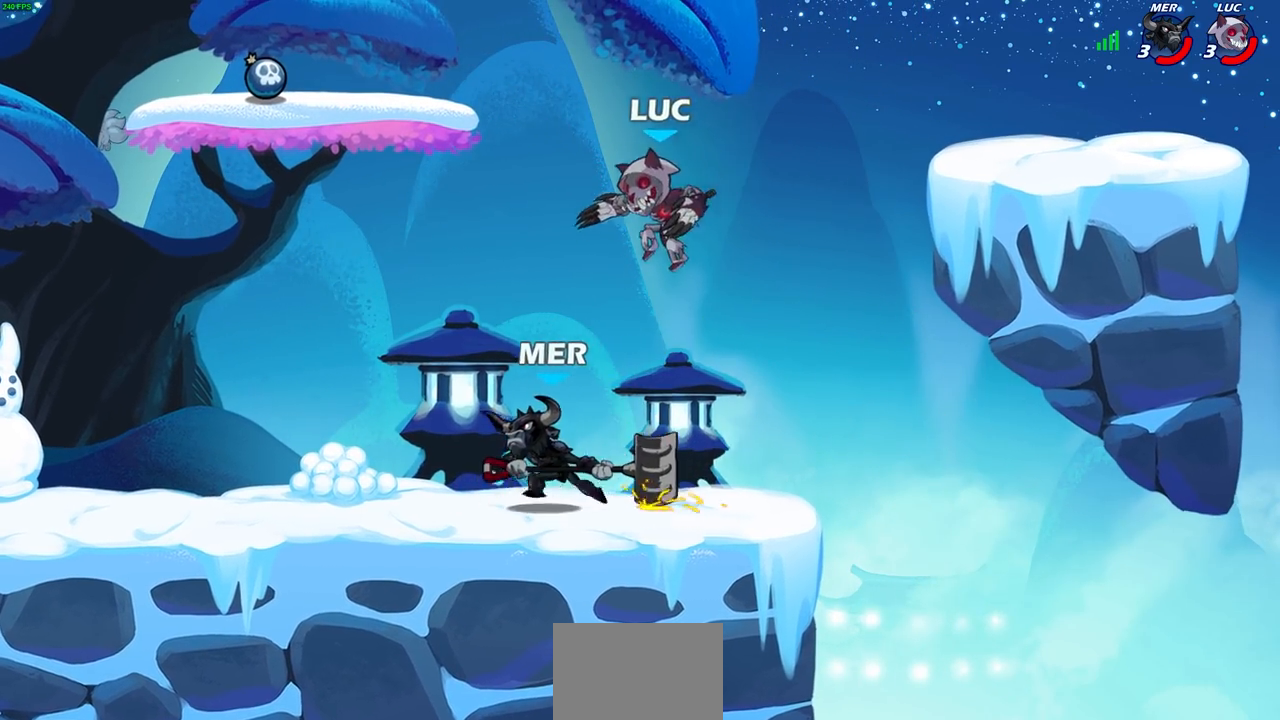
{"buttons": [], "left_stick": "center", "right_stick": "center", "events": [[67, "SQUARE", "down"], [83, "left_stick", "left"], [150, "SQUARE", "up"], [383, "left_stick", "center"]]}
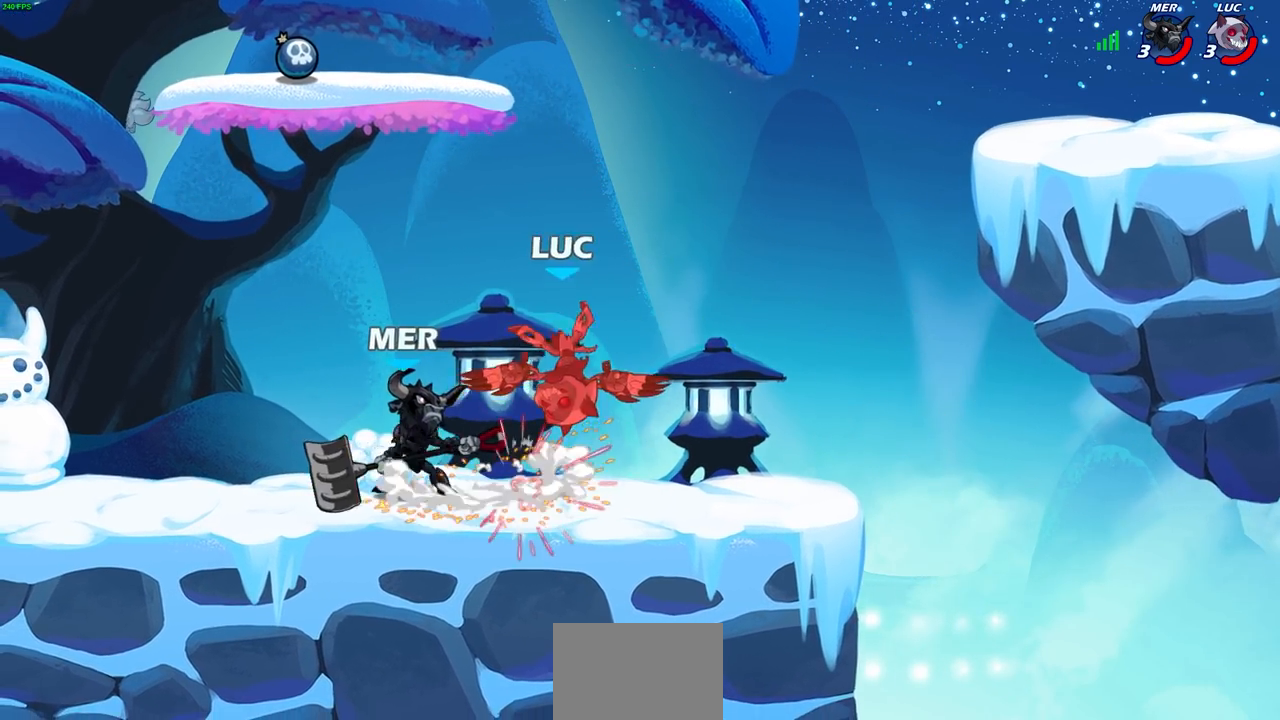
{"buttons": ["CROSS", "R2"], "left_stick": "up-right", "right_stick": "center", "events": [[33, "left_stick", "up-left"], [167, "CROSS", "down"], [200, "R2", "down"], [200, "left_stick", "up-right"], [233, "R1", "down"], [350, "CROSS", "up"], [383, "R1", "up"], [383, "R2", "up"], [450, "CROSS", "down"], [450, "R2", "down"]]}
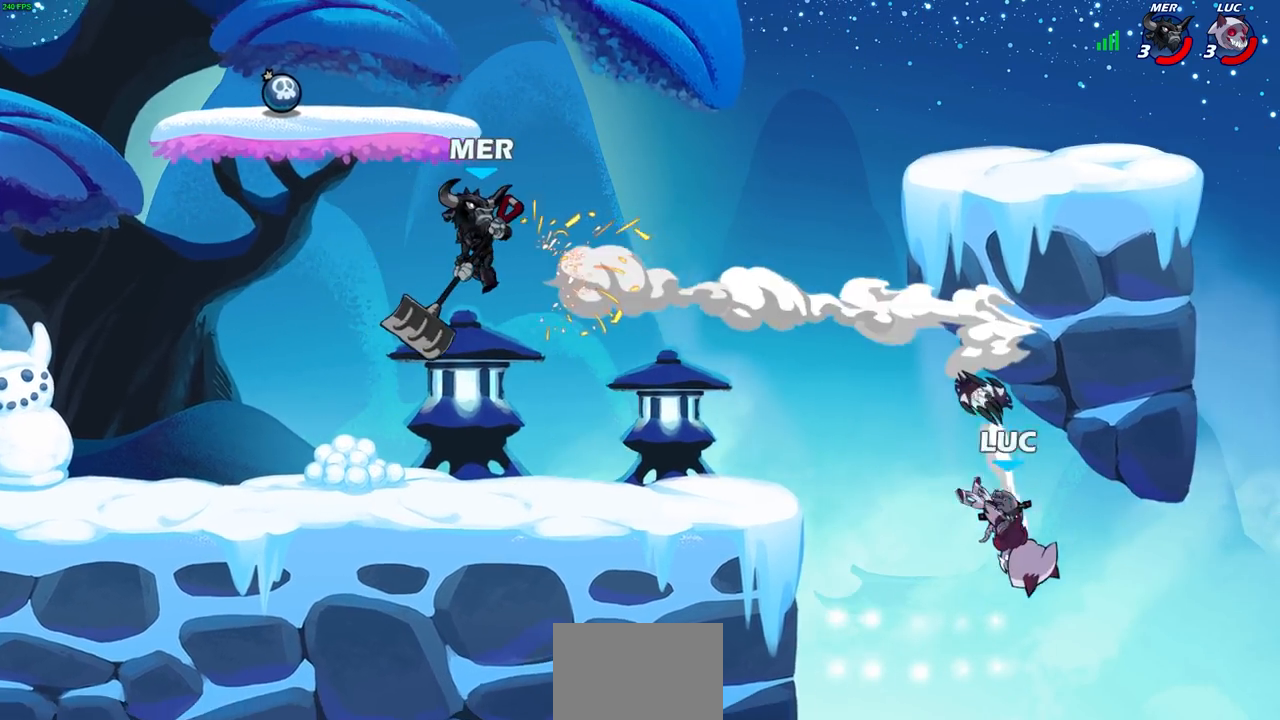
{"buttons": [], "left_stick": "up-left", "right_stick": "center", "events": [[83, "CROSS", "up"], [83, "R2", "up"], [83, "left_stick", "left"], [183, "R2", "down"], [200, "CROSS", "down"], [217, "left_stick", "up-left"], [283, "CROSS", "up"], [300, "R2", "up"], [367, "CROSS", "down"], [367, "R2", "down"], [450, "CROSS", "up"], [467, "R2", "up"]]}
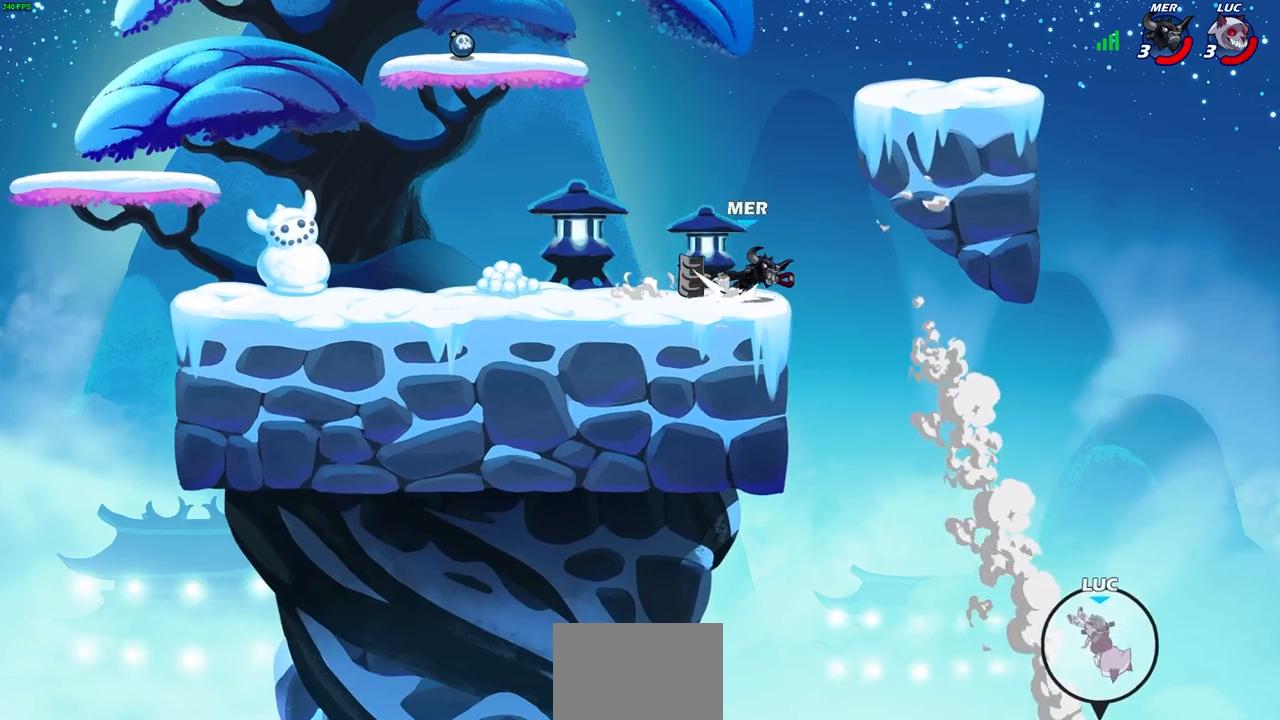
{"buttons": [], "left_stick": "up-left", "right_stick": "center", "events": [[33, "R2", "down"], [133, "R2", "up"], [200, "R2", "down"], [283, "R2", "up"], [367, "R2", "down"], [450, "R2", "up"]]}
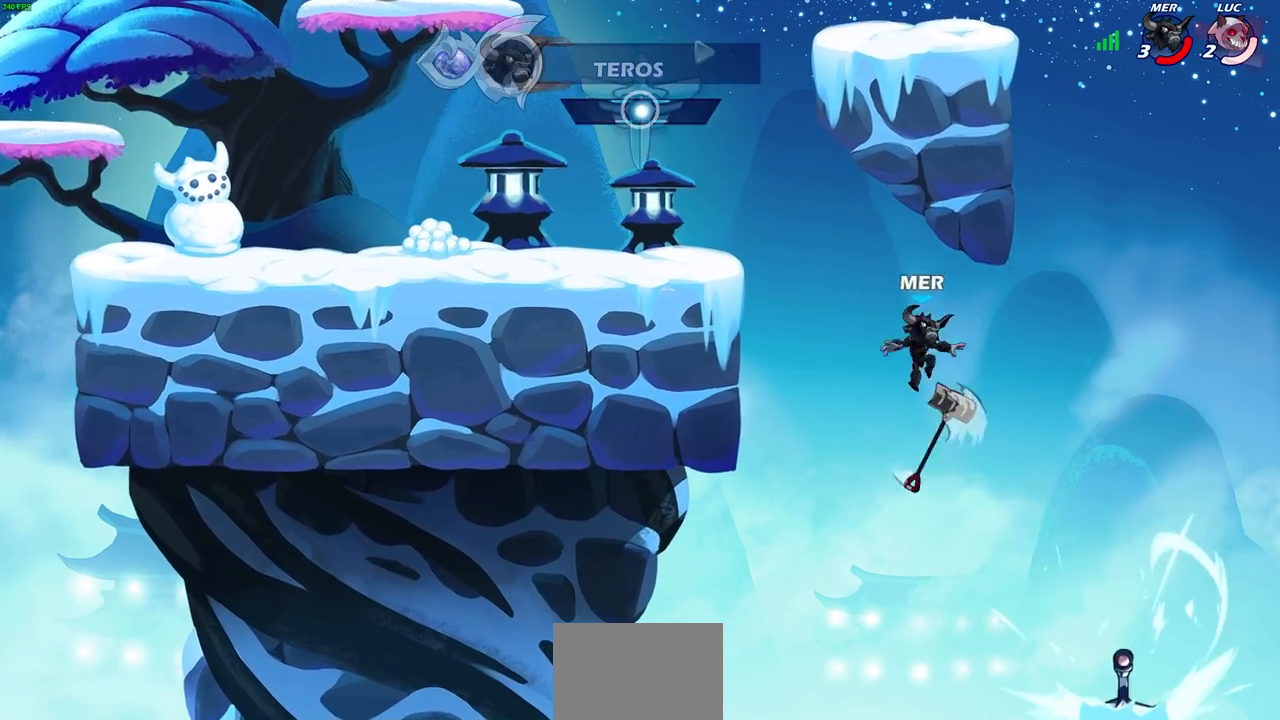
{"buttons": [], "left_stick": "center", "right_stick": "center", "events": [[17, "R2", "down"], [133, "R2", "up"], [133, "left_stick", "center"]]}
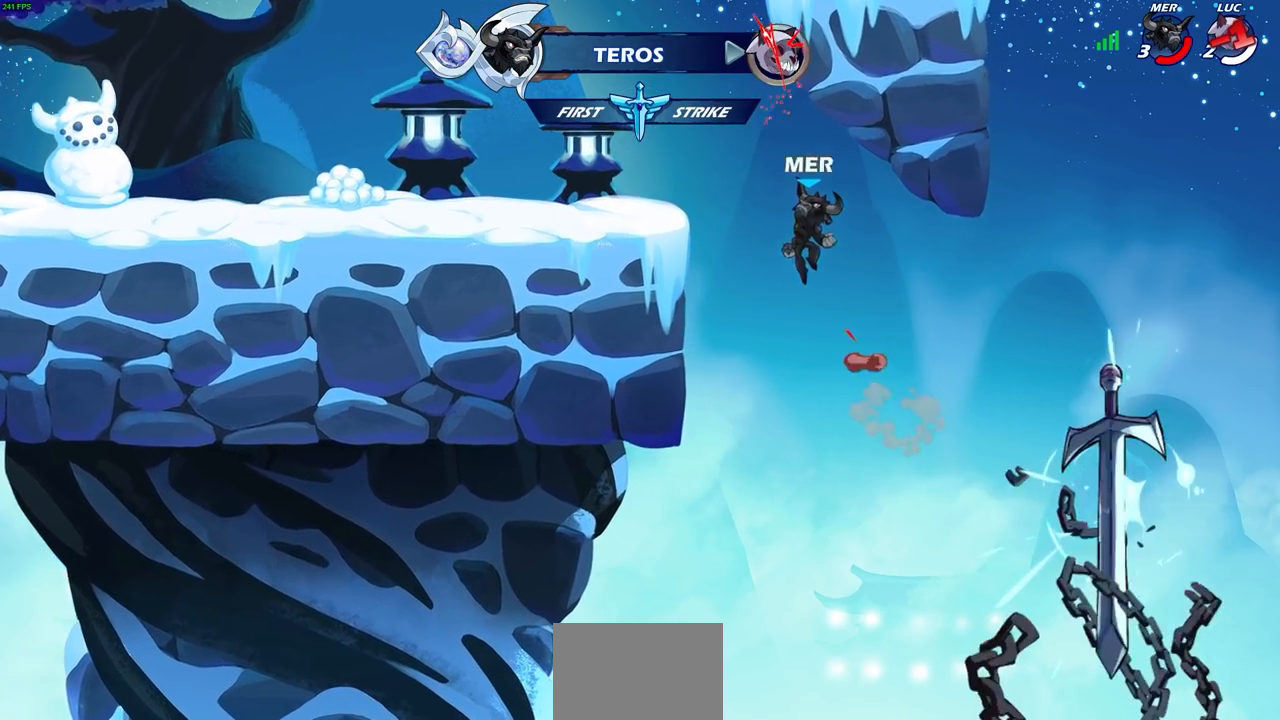
{"buttons": [], "left_stick": "center", "right_stick": "center", "events": []}
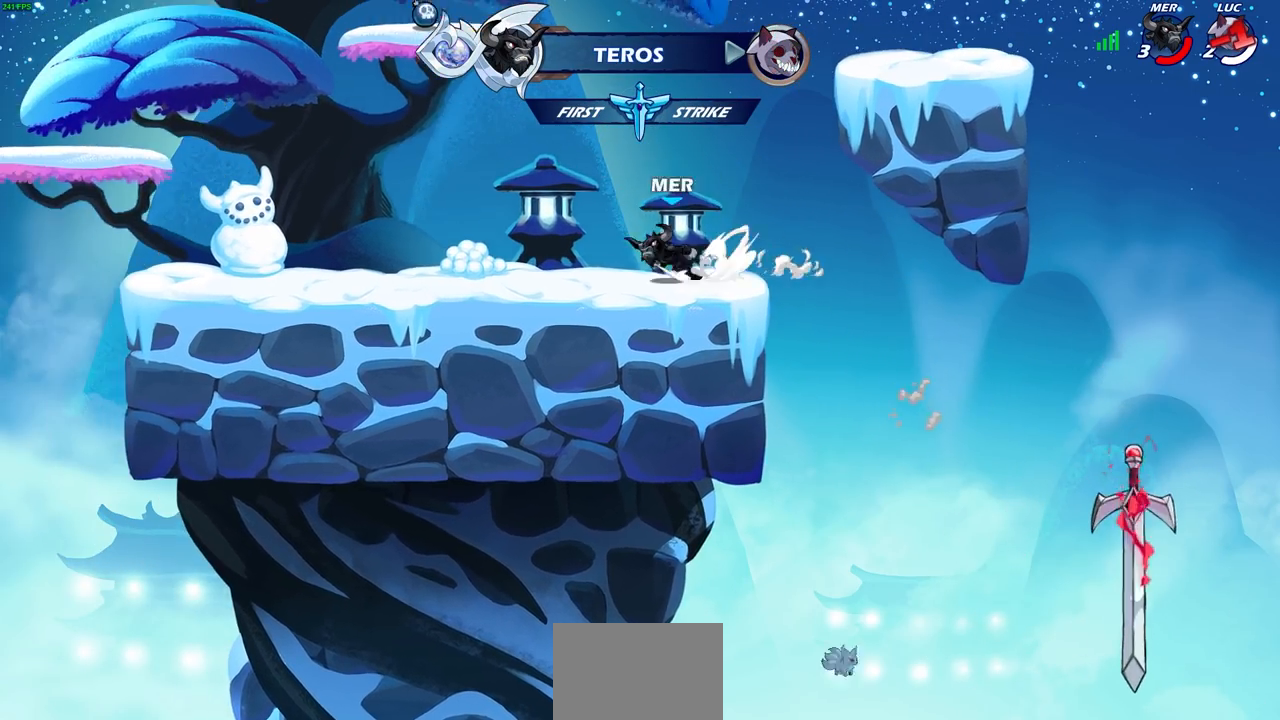
{"buttons": [], "left_stick": "center", "right_stick": "center", "events": []}